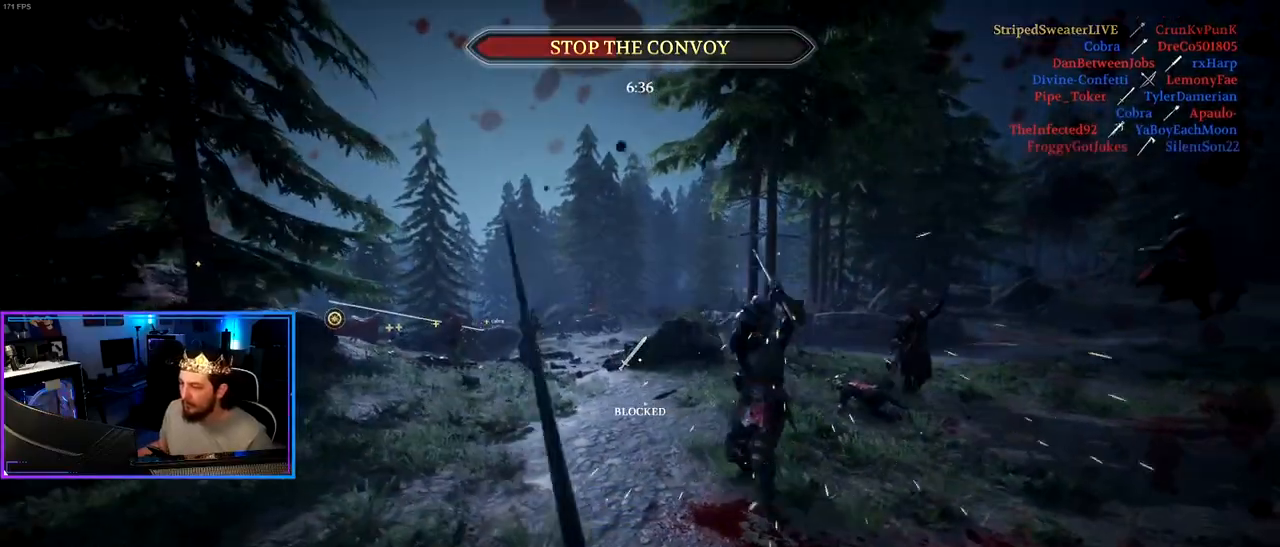
Gameplay with keyboard and mouse; each line is a JSON object with the keys held at the frame after it. "events" lists presses ("down") and releases ("up") of "1", "2", "3", "4", "5", "a", "alt", "c", "caps_lock", "ctrl", "d", "e", "f", "g", "q", "r", "s", "shift", "space", "t", "tab", "v", "w", "x" and "z" between this image and that frame as [ms after this image, input, new state], when the widget could be followed in between. No other keys are recorded. Not read: mouse_move mouse_wheel.
{"keys": ["a", "ctrl", "s"], "events": [[100, "ctrl", "down"]]}
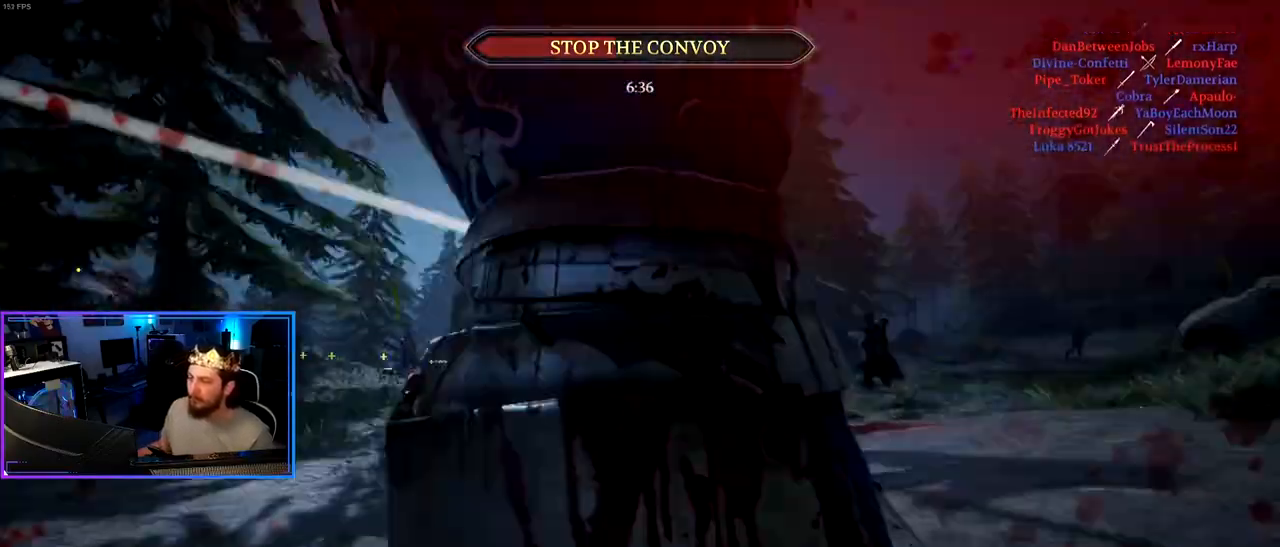
{"keys": [], "events": [[33, "s", "up"], [83, "s", "down"], [167, "s", "up"], [350, "ctrl", "up"], [450, "a", "up"]]}
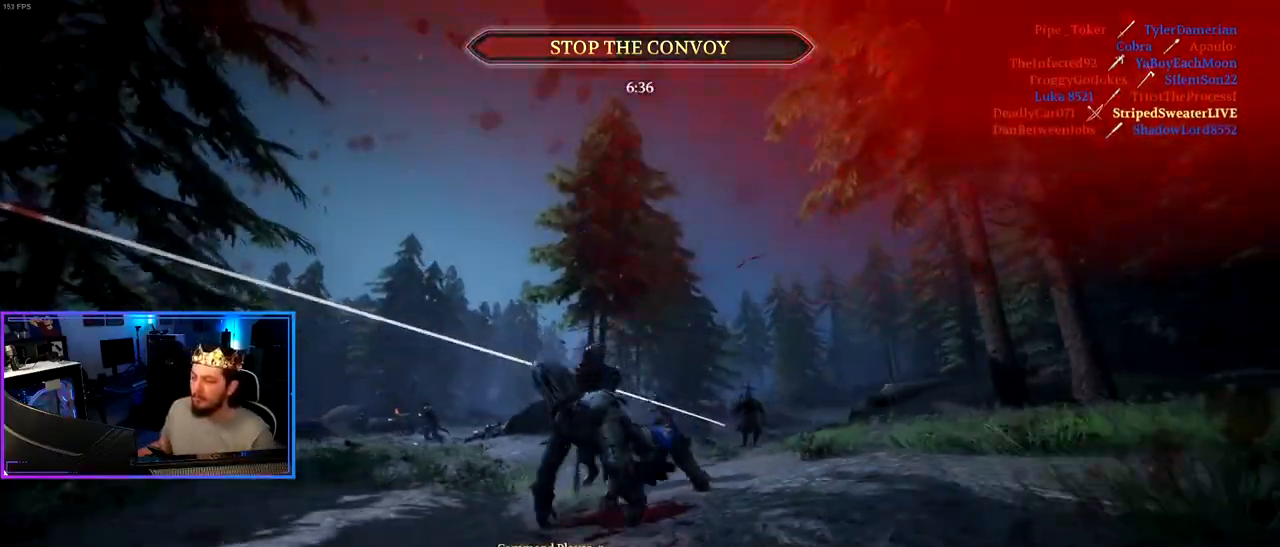
{"keys": [], "events": []}
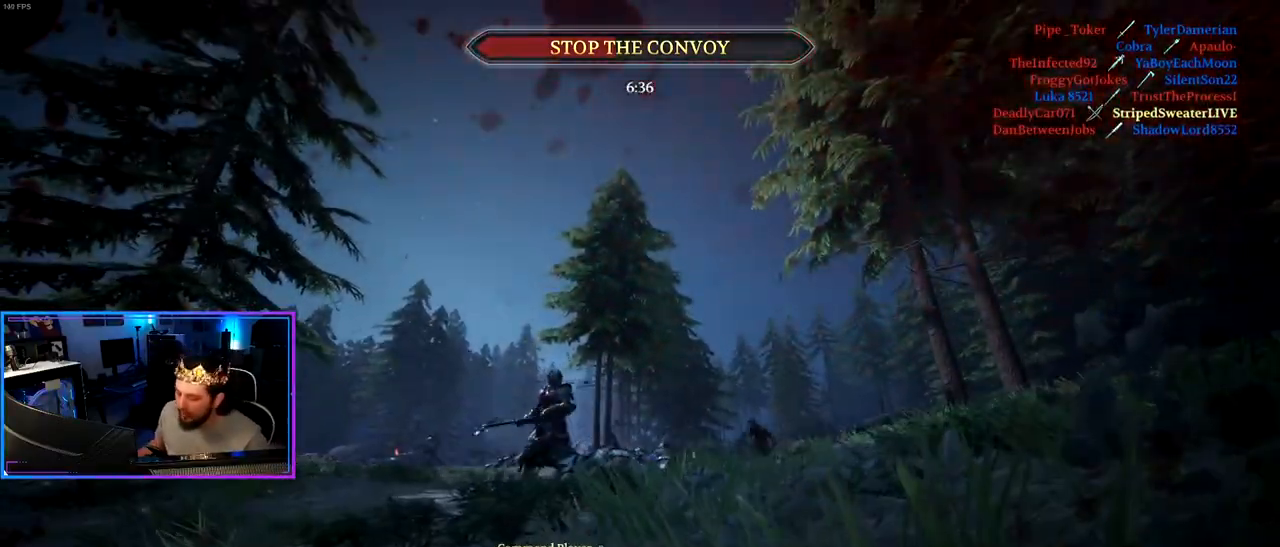
{"keys": [], "events": []}
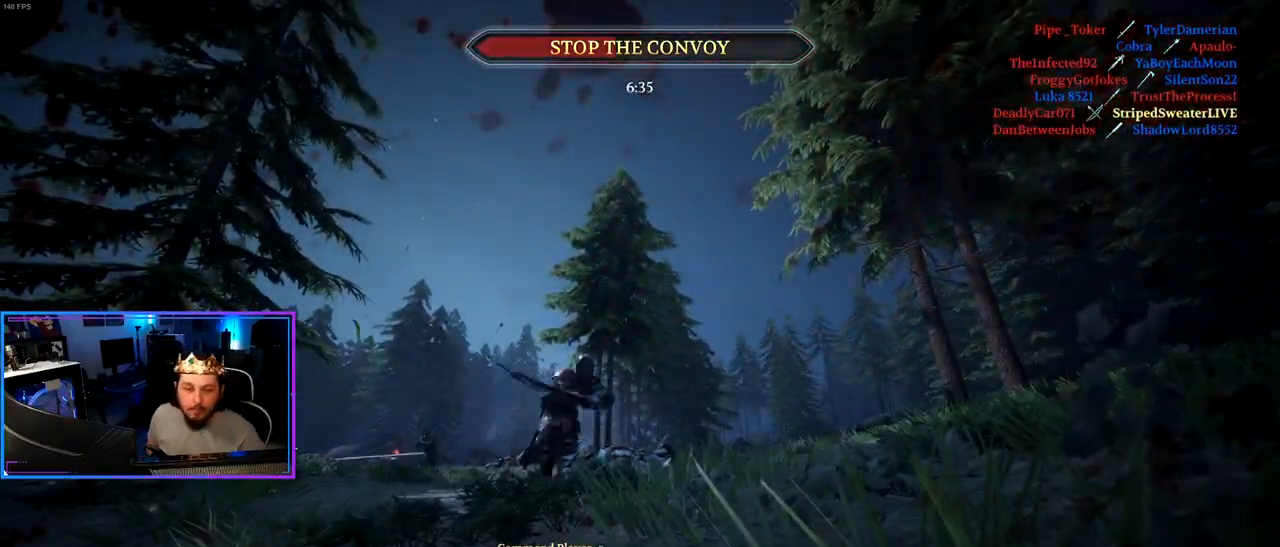
{"keys": ["d", "shift", "w"], "events": [[183, "d", "down"], [183, "shift", "down"], [200, "w", "down"]]}
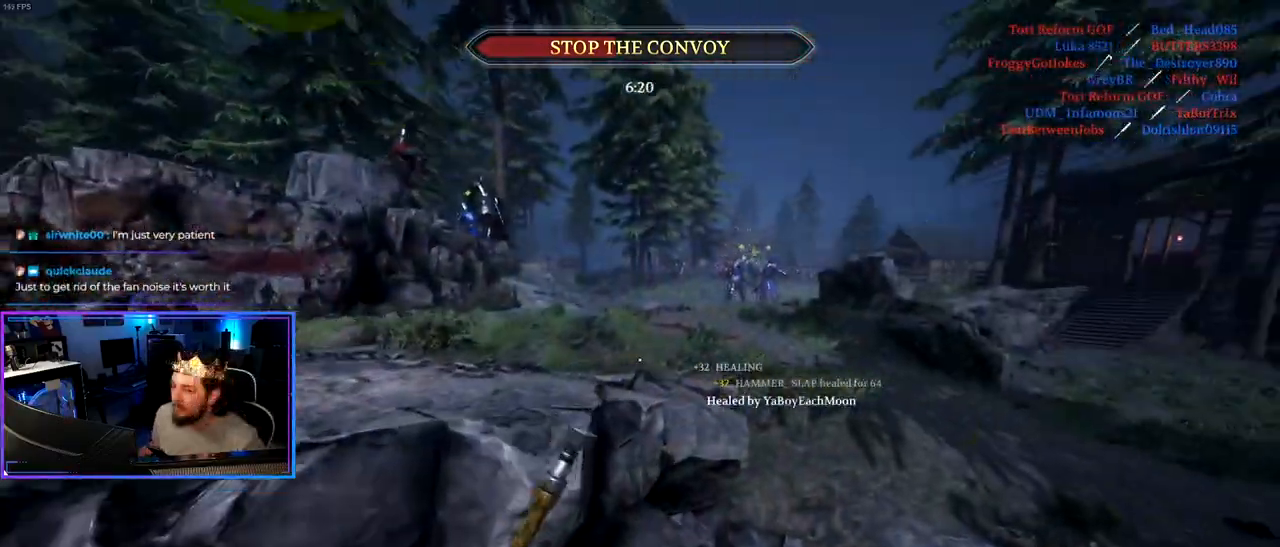
{"keys": ["d", "shift", "w"], "events": []}
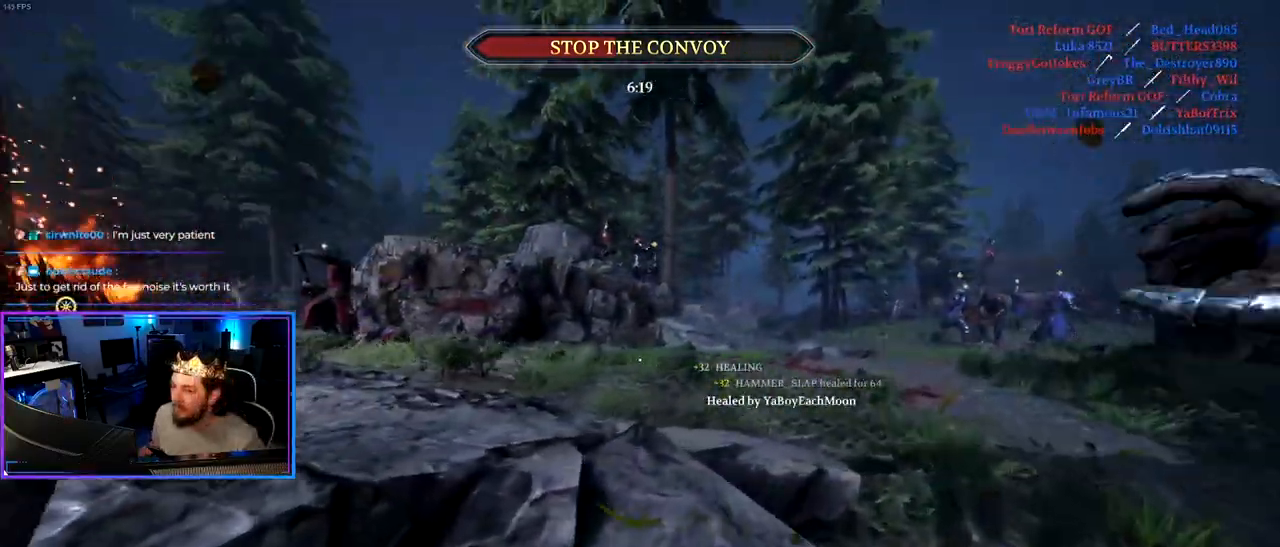
{"keys": ["d", "shift", "w"], "events": []}
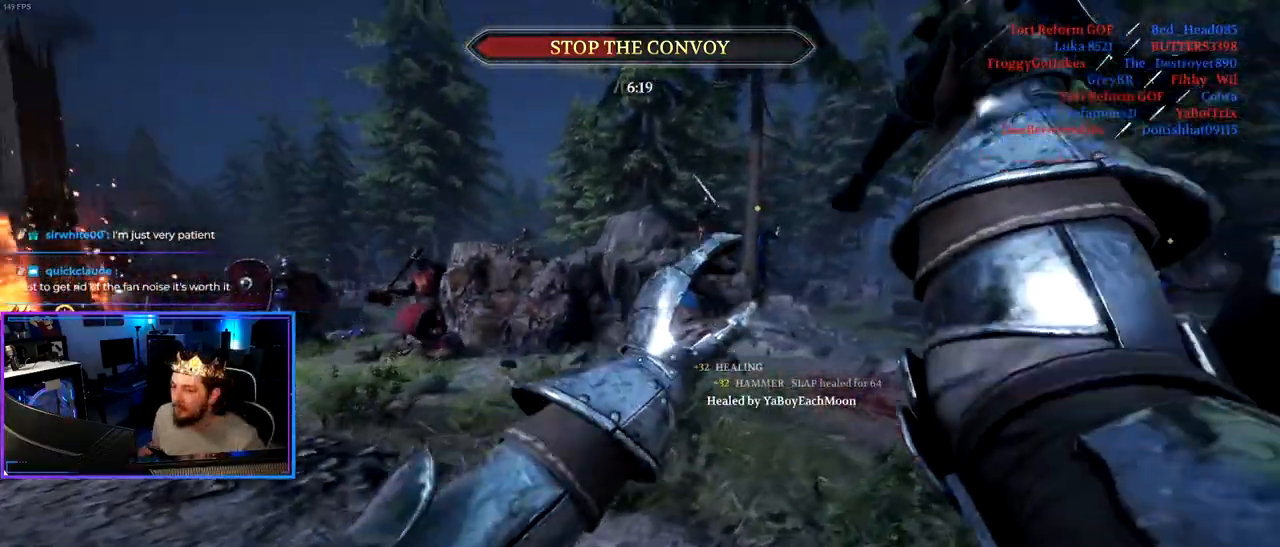
{"keys": ["shift", "w"], "events": [[183, "d", "up"]]}
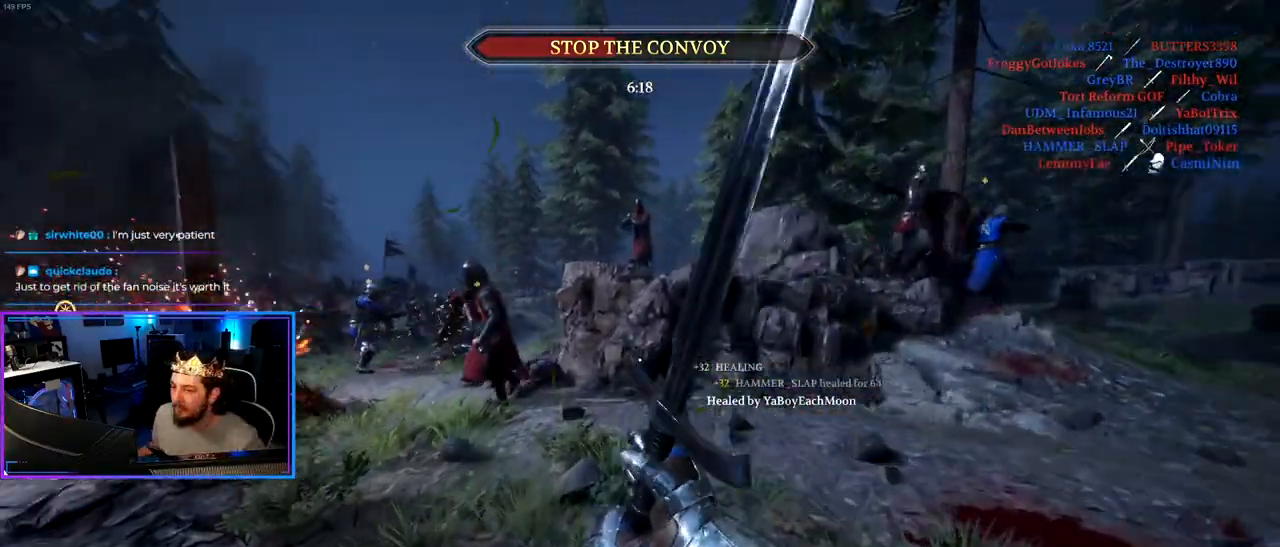
{"keys": ["shift", "w"], "events": [[100, "a", "down"], [300, "a", "up"]]}
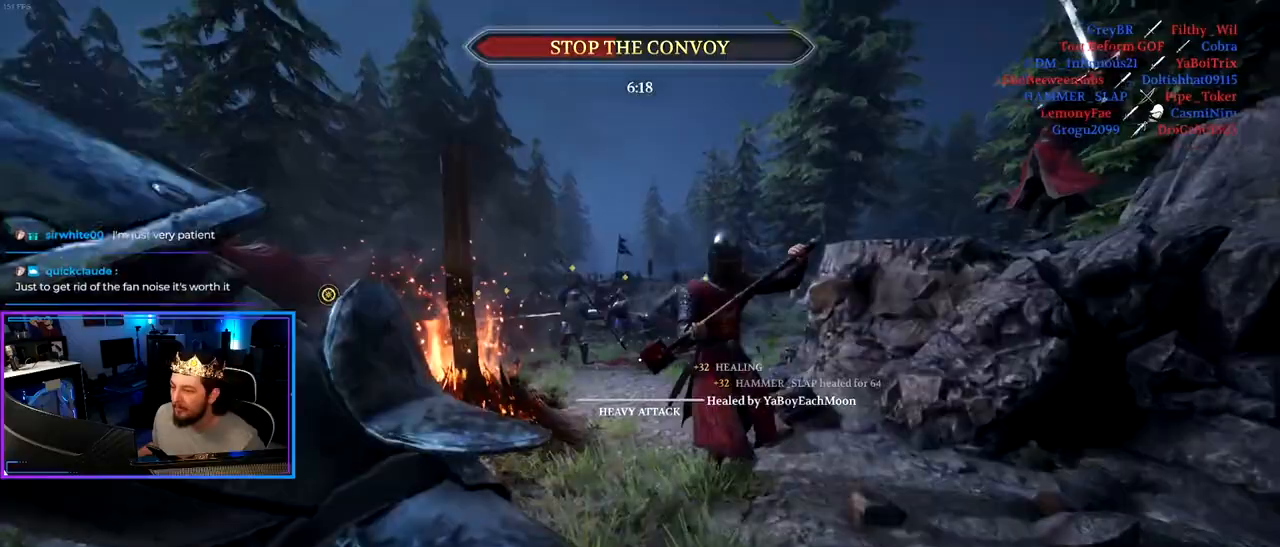
{"keys": ["a"], "events": [[33, "a", "down"], [400, "w", "up"], [500, "shift", "up"]]}
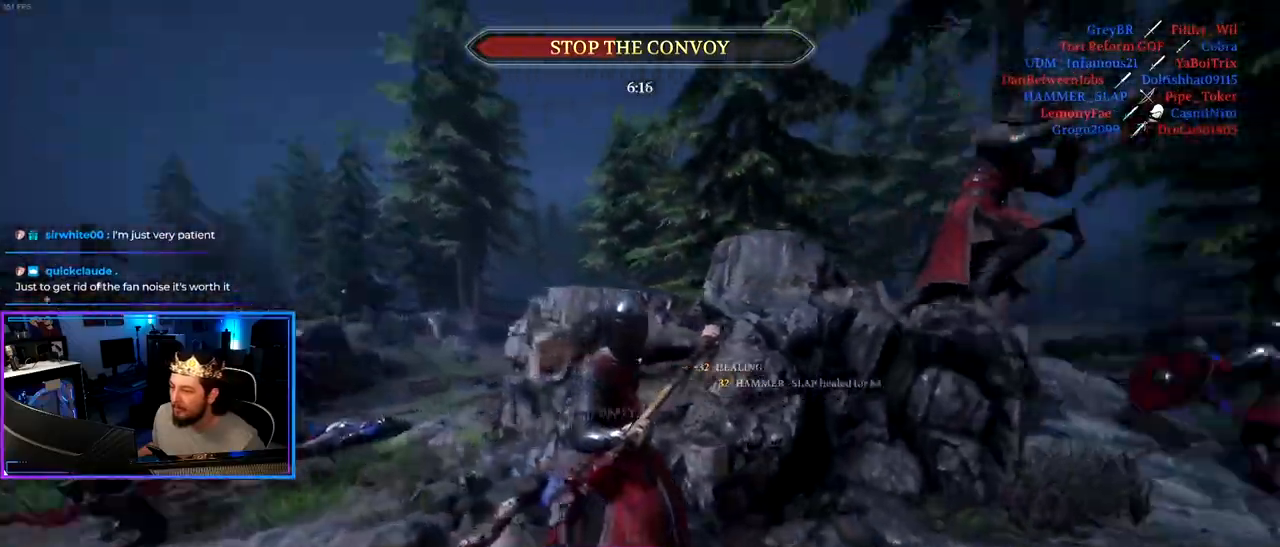
{"keys": ["d", "s"], "events": [[50, "a", "up"], [50, "s", "down"], [133, "d", "down"]]}
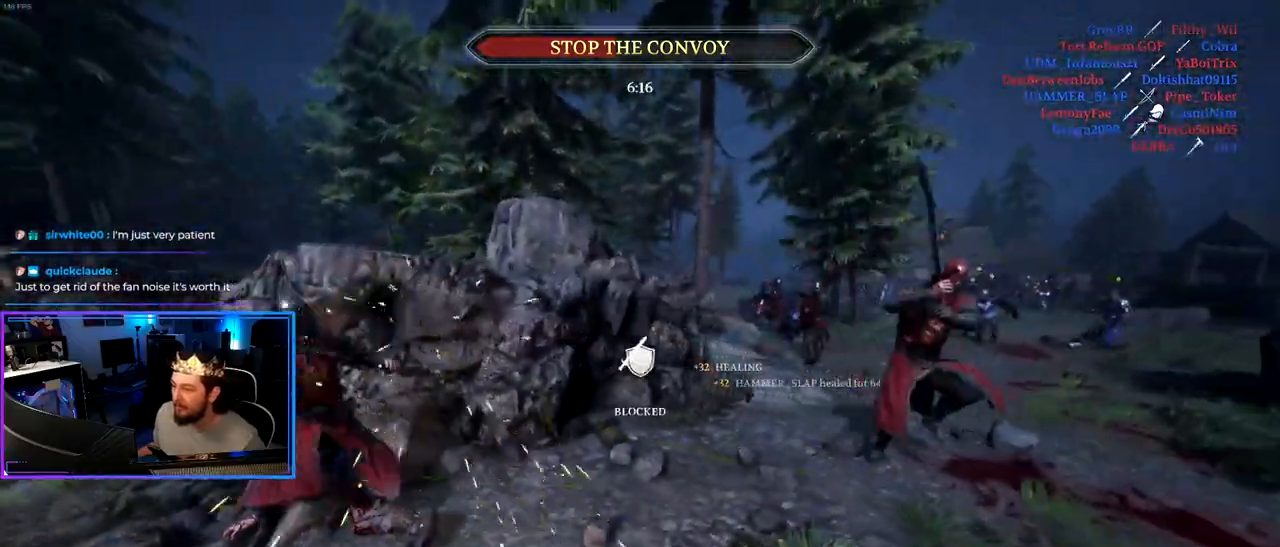
{"keys": ["a", "s"], "events": [[300, "a", "down"], [300, "d", "up"]]}
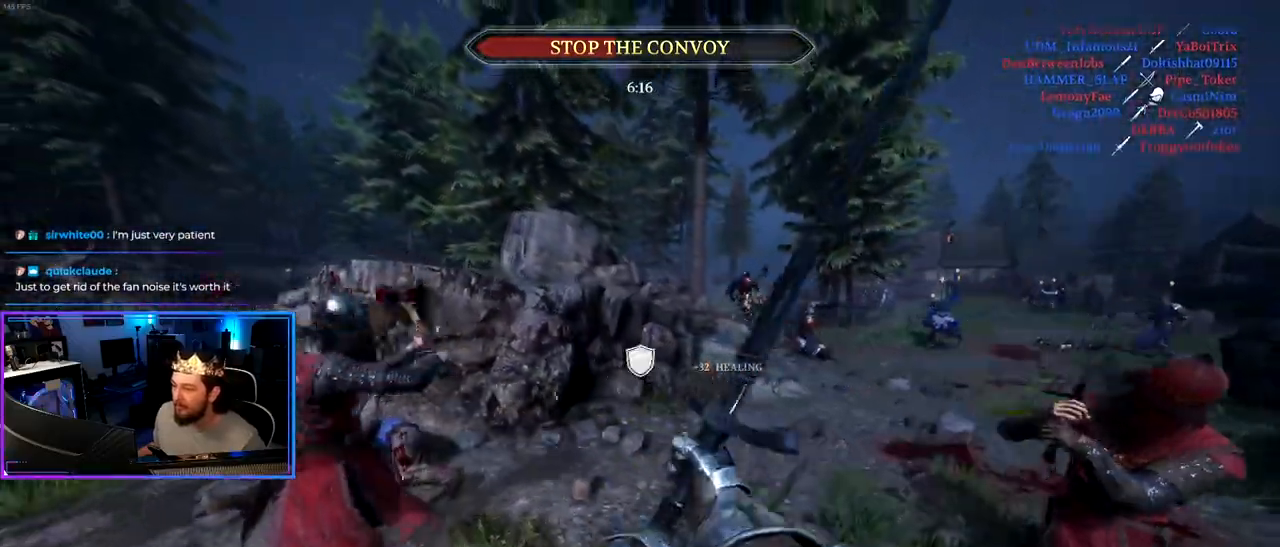
{"keys": ["d", "shift", "w"], "events": [[83, "d", "down"], [117, "a", "up"], [167, "s", "up"], [267, "w", "down"], [317, "shift", "down"]]}
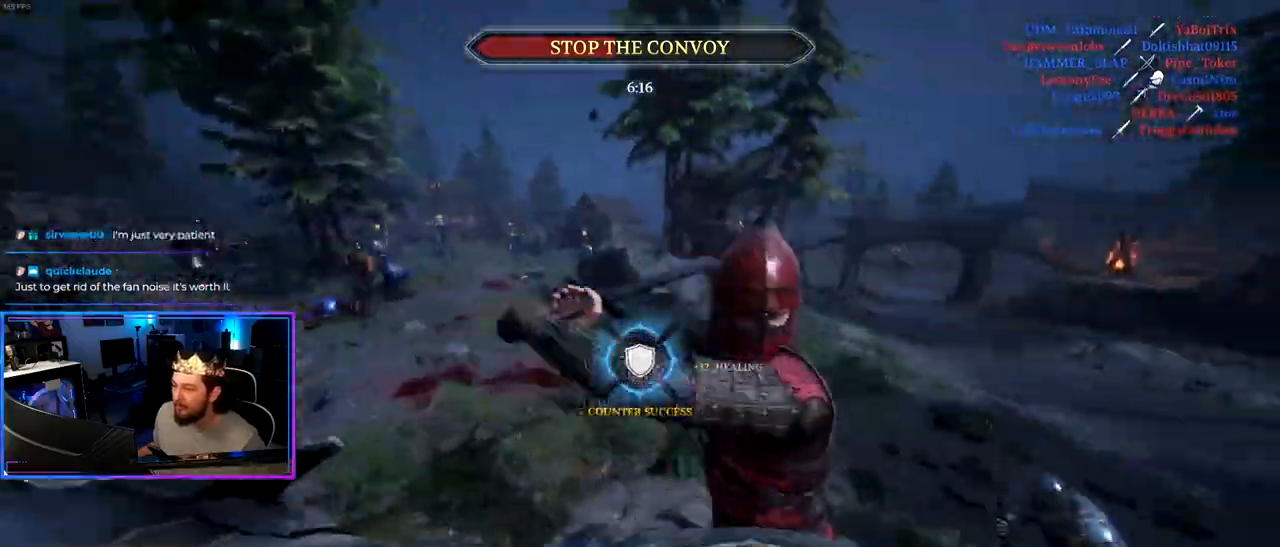
{"keys": ["d", "shift", "w"], "events": []}
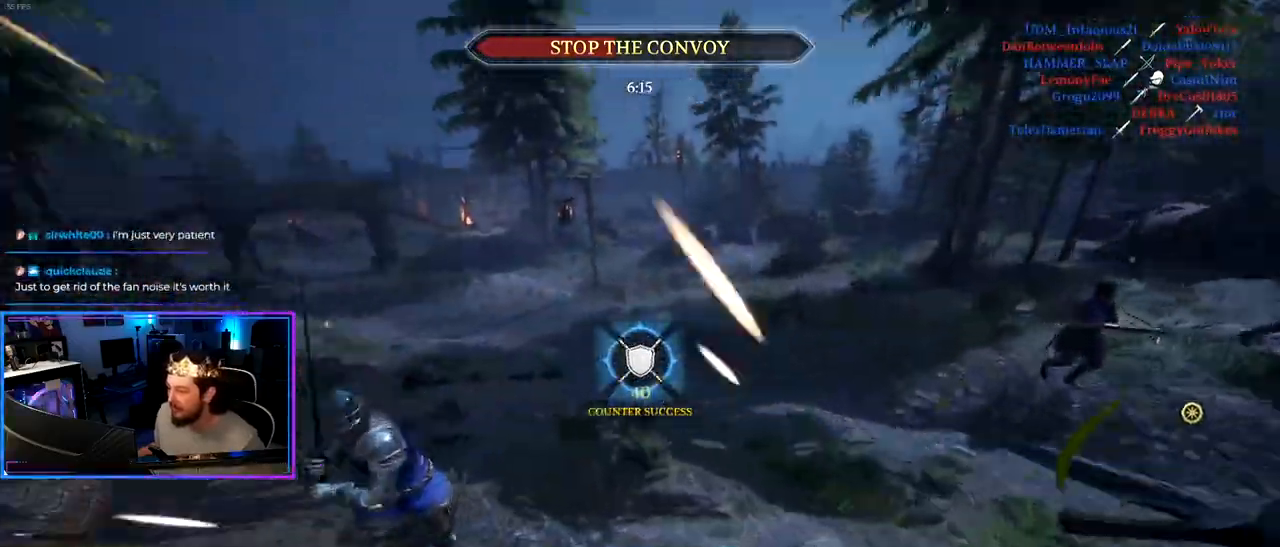
{"keys": ["d", "shift", "w"], "events": []}
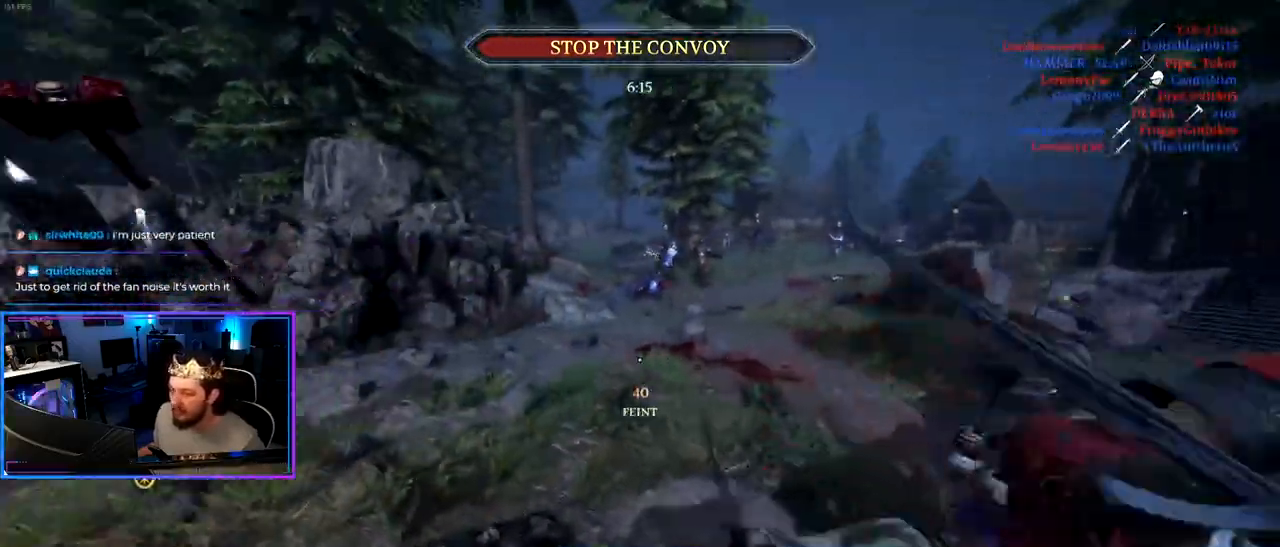
{"keys": ["ctrl", "d", "w"], "events": [[400, "shift", "up"], [500, "ctrl", "down"]]}
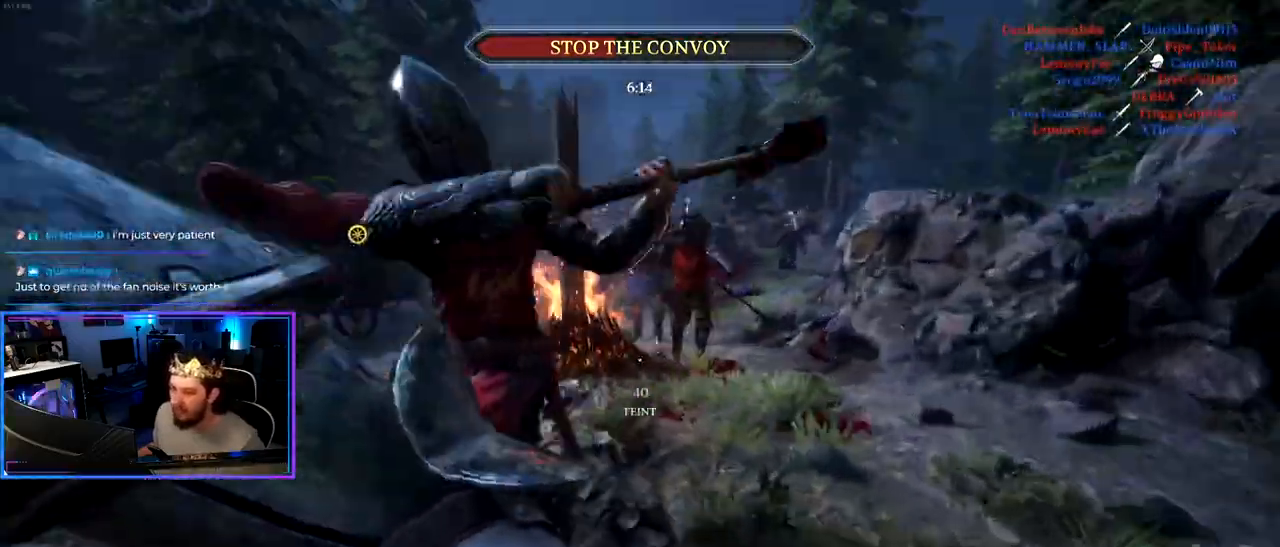
{"keys": ["a", "w"], "events": [[283, "d", "up"], [333, "a", "down"], [417, "ctrl", "up"]]}
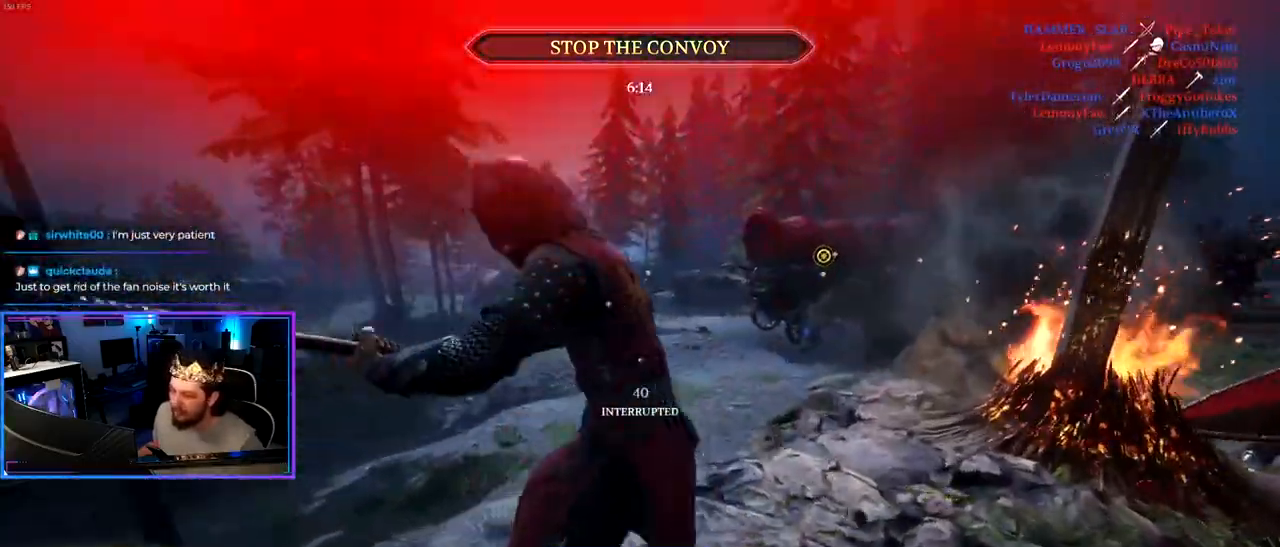
{"keys": ["shift", "w"], "events": [[67, "r", "down"], [150, "r", "up"], [250, "shift", "down"], [333, "a", "up"]]}
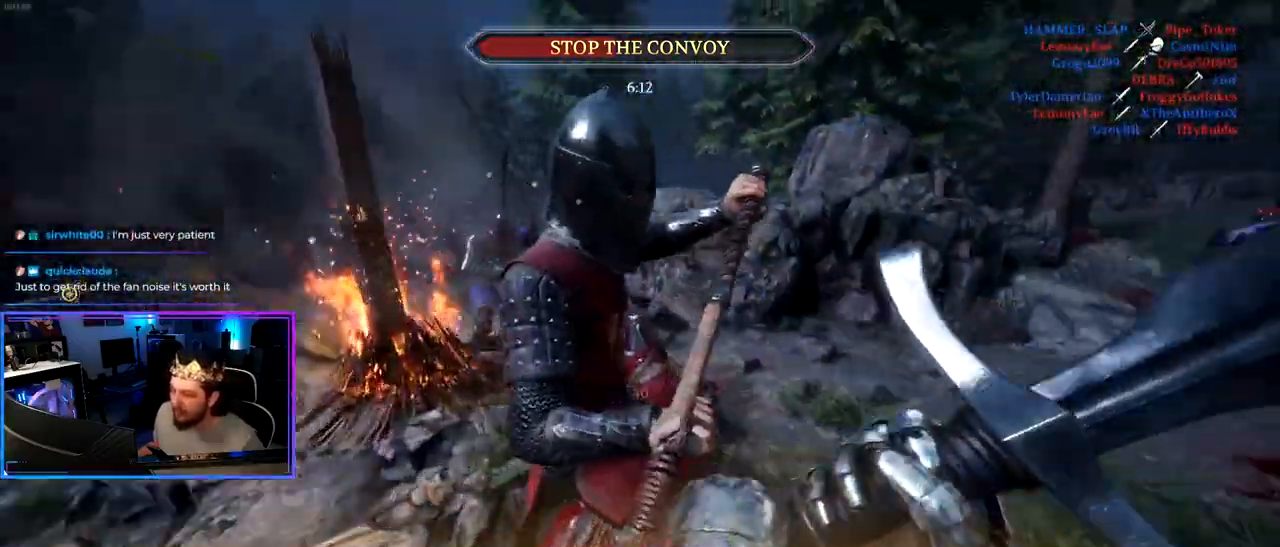
{"keys": ["a", "s"], "events": [[217, "a", "down"], [217, "w", "up"], [267, "shift", "up"], [350, "s", "down"]]}
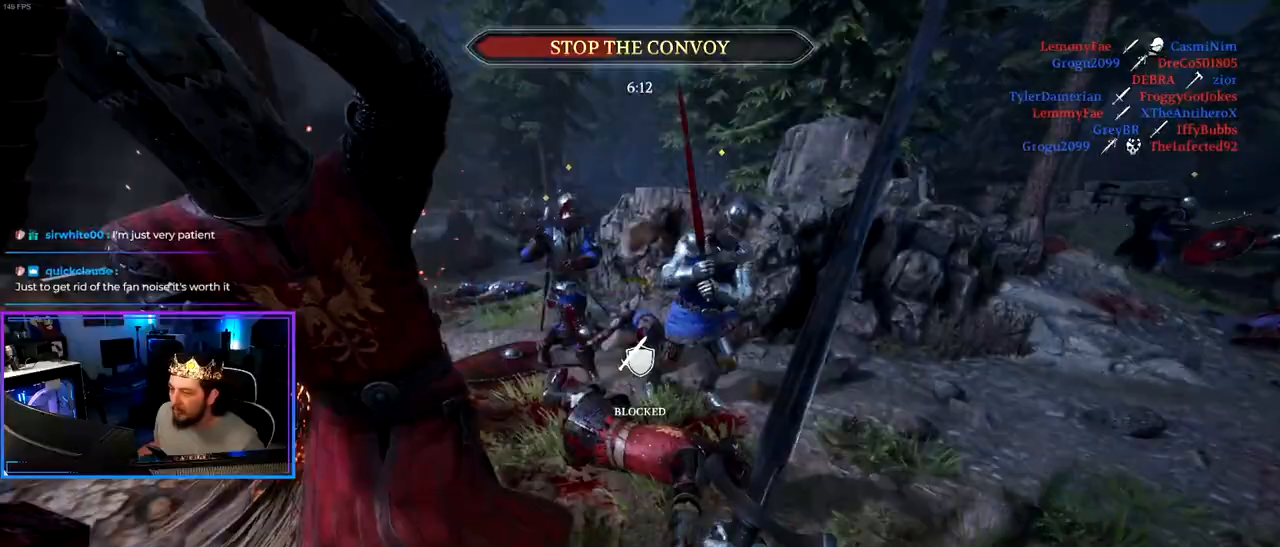
{"keys": [], "events": [[283, "s", "up"], [467, "a", "up"]]}
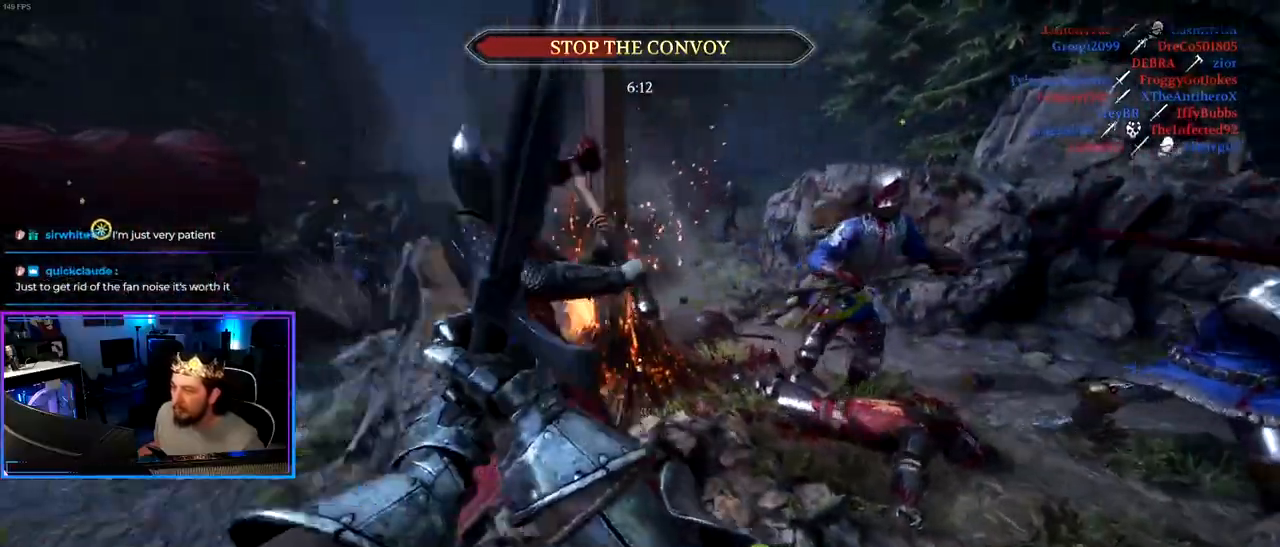
{"keys": ["a", "shift", "w"], "events": [[67, "d", "down"], [150, "a", "down"], [150, "d", "up"], [200, "w", "down"], [483, "shift", "down"]]}
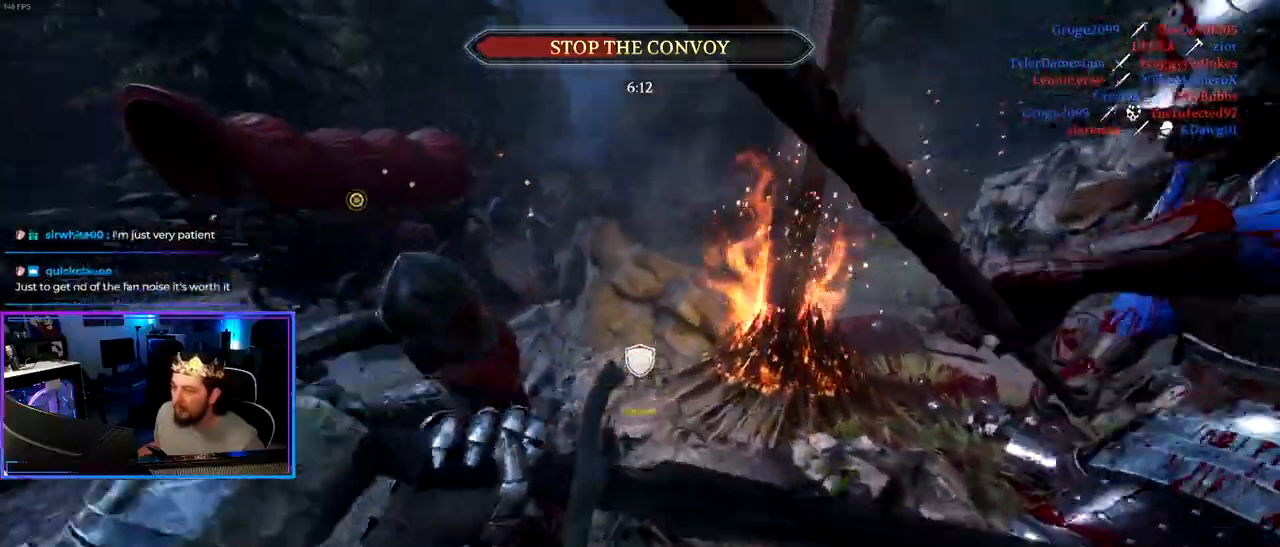
{"keys": ["a", "shift", "w"], "events": []}
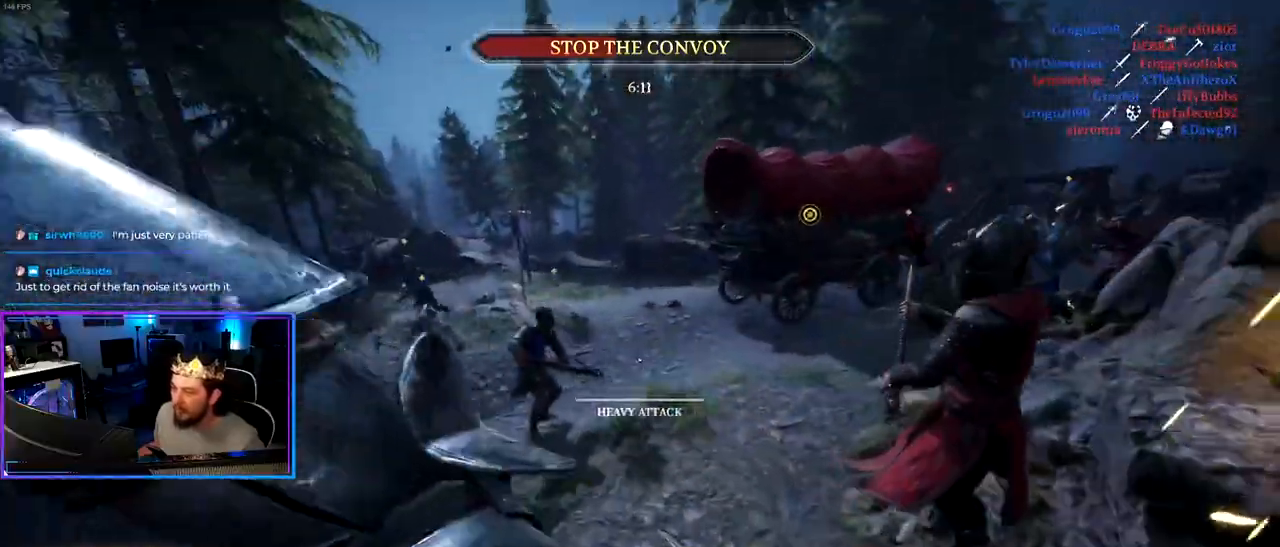
{"keys": ["d", "shift", "w"], "events": [[50, "a", "up"], [183, "d", "down"]]}
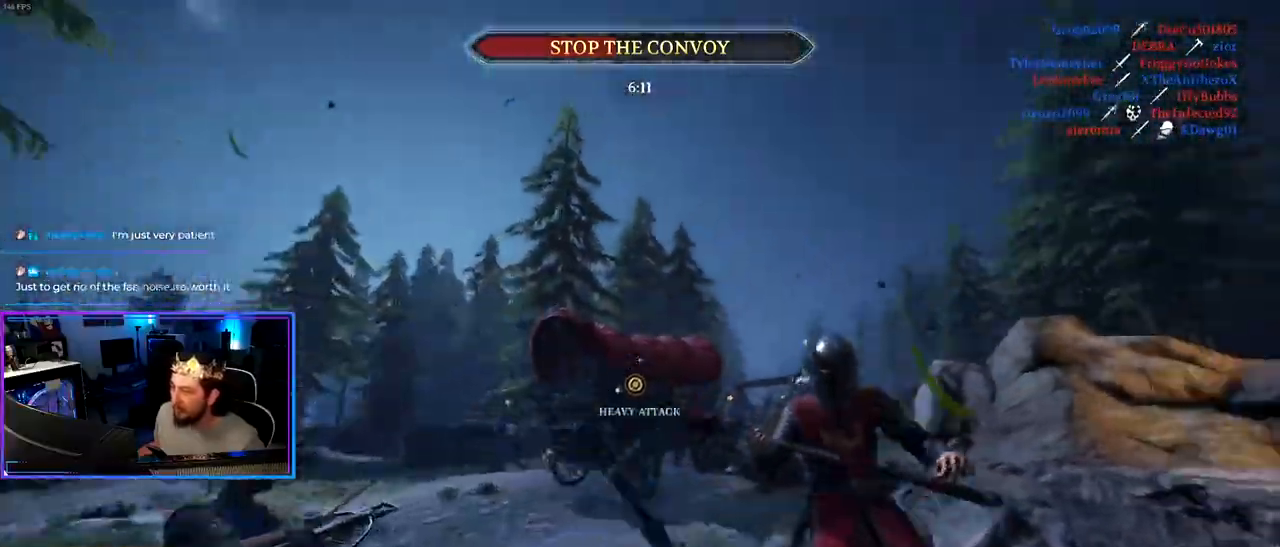
{"keys": ["a"], "events": [[200, "a", "down"], [200, "d", "up"], [333, "w", "up"], [483, "shift", "up"]]}
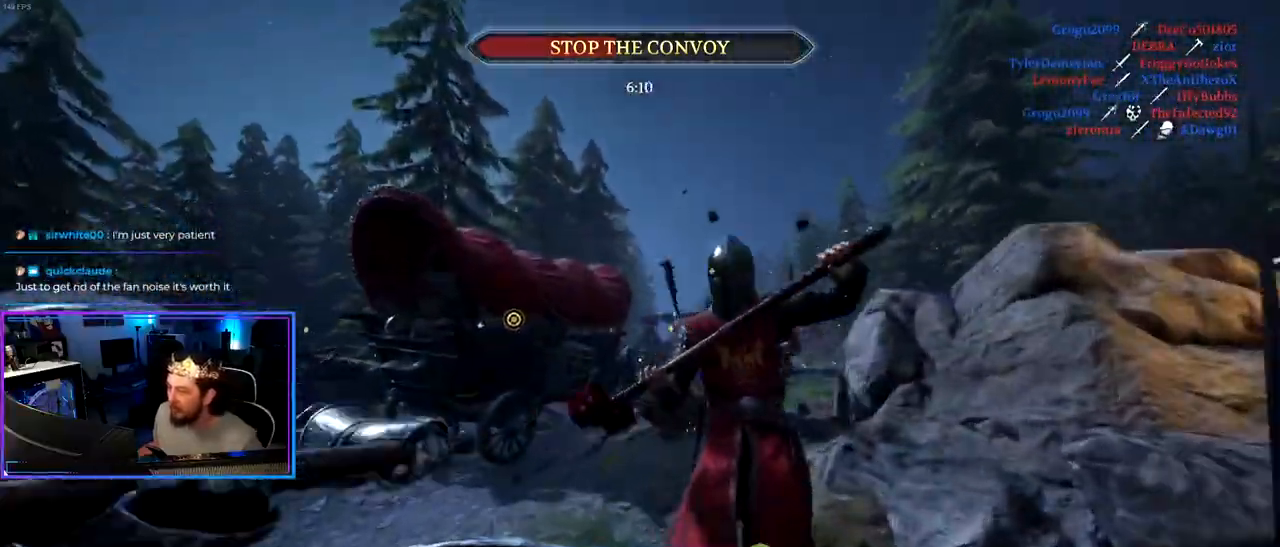
{"keys": ["shift", "w"], "events": [[117, "w", "down"], [167, "shift", "down"], [267, "a", "up"], [317, "d", "down"], [500, "d", "up"]]}
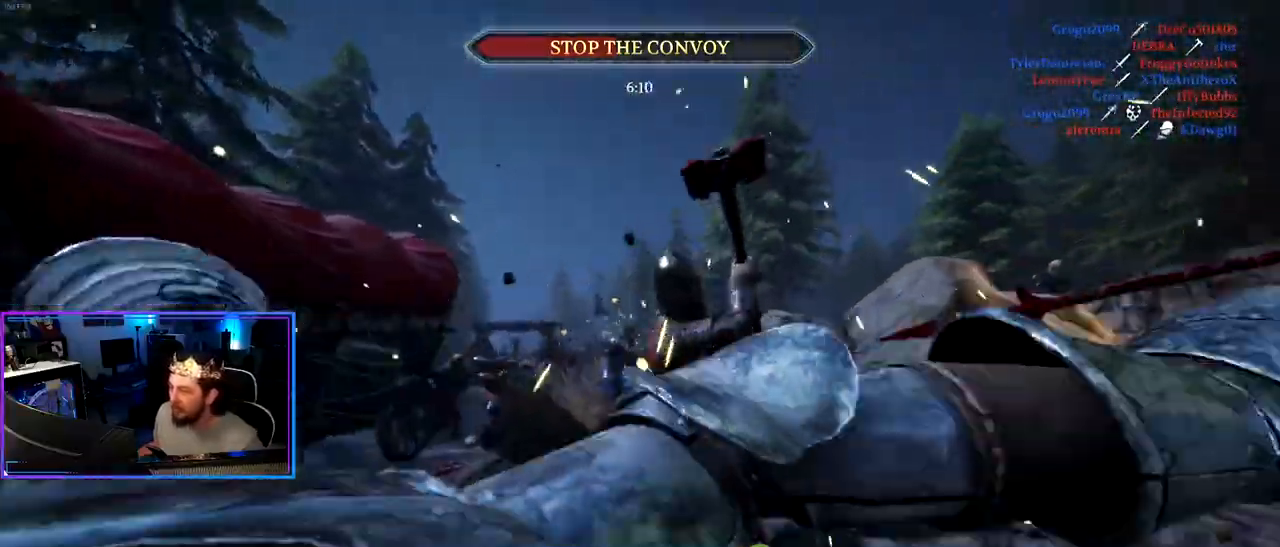
{"keys": ["shift", "w"], "events": [[233, "d", "down"], [467, "d", "up"]]}
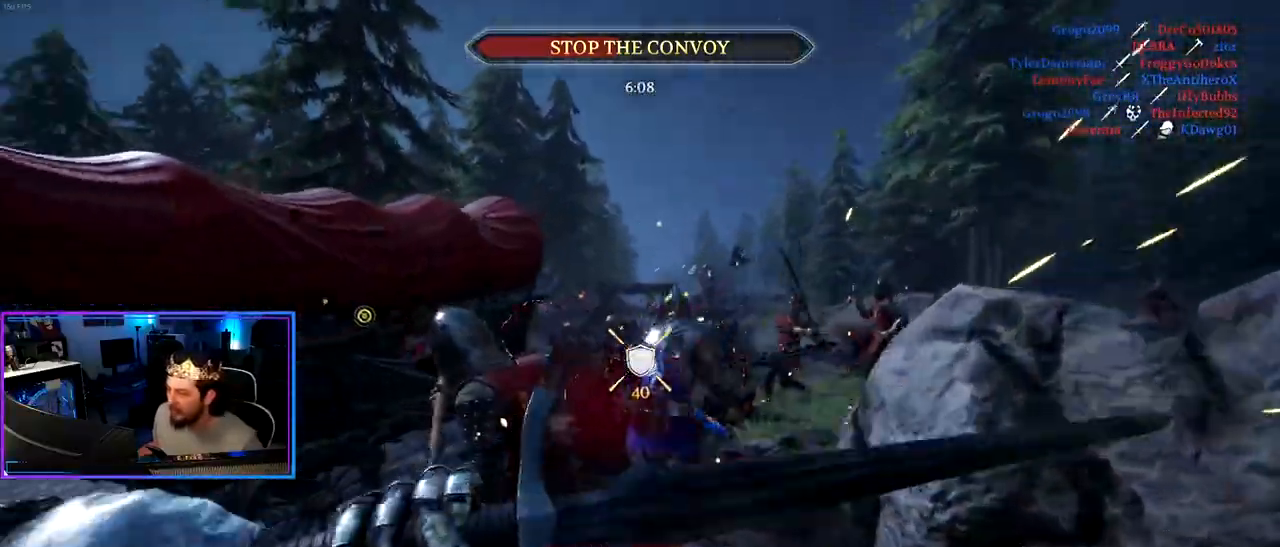
{"keys": ["a", "shift", "w"], "events": [[117, "a", "down"]]}
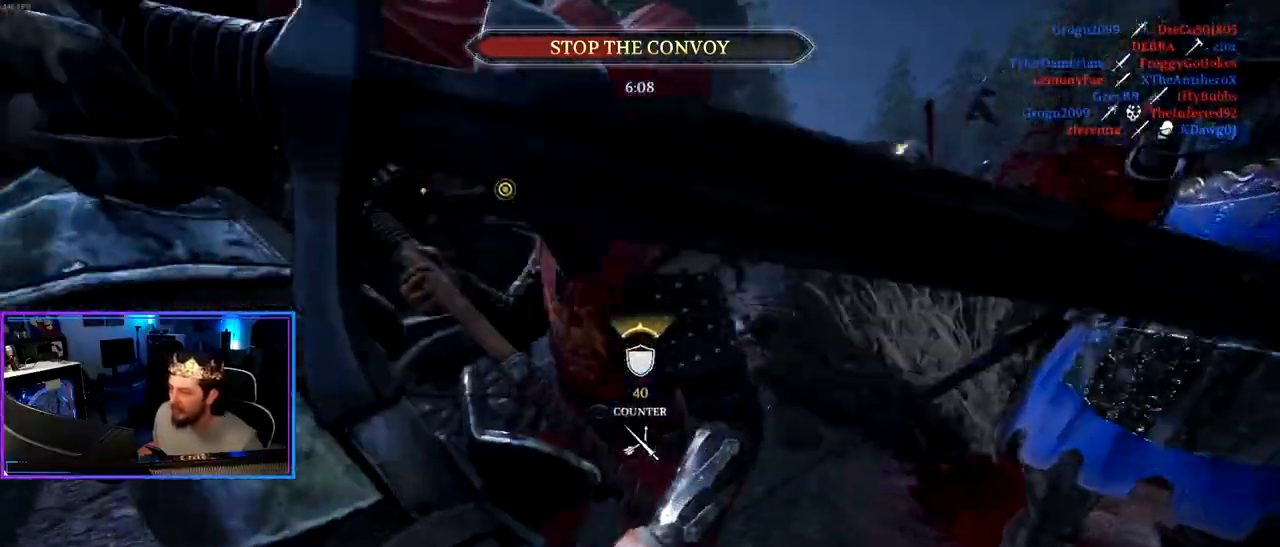
{"keys": ["a", "shift"], "events": [[500, "w", "up"]]}
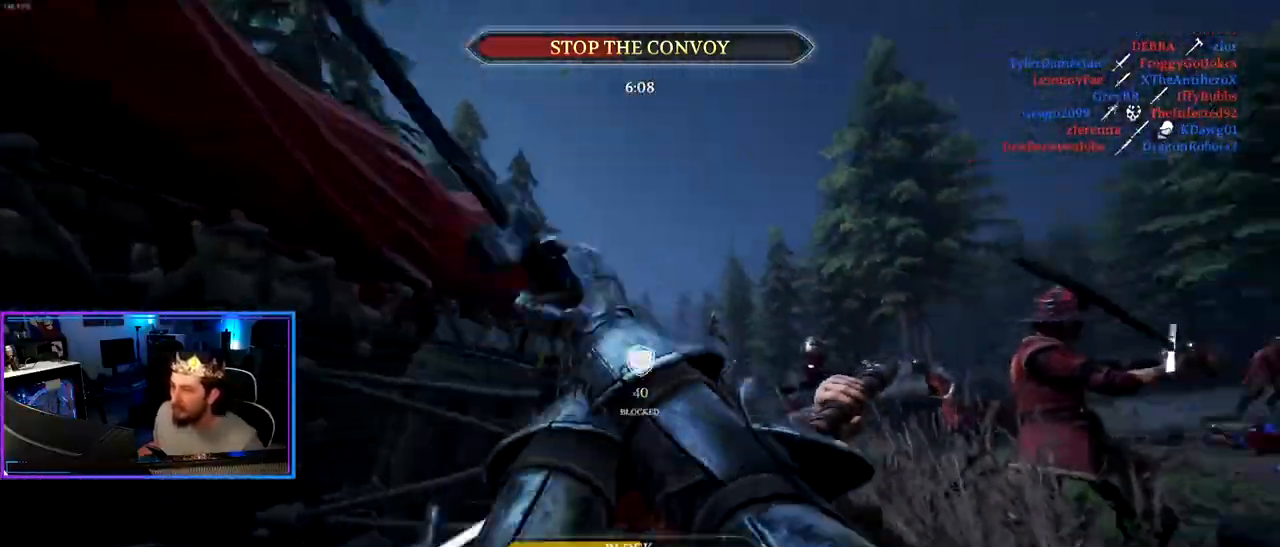
{"keys": ["a", "s"], "events": [[83, "shift", "up"], [133, "s", "down"]]}